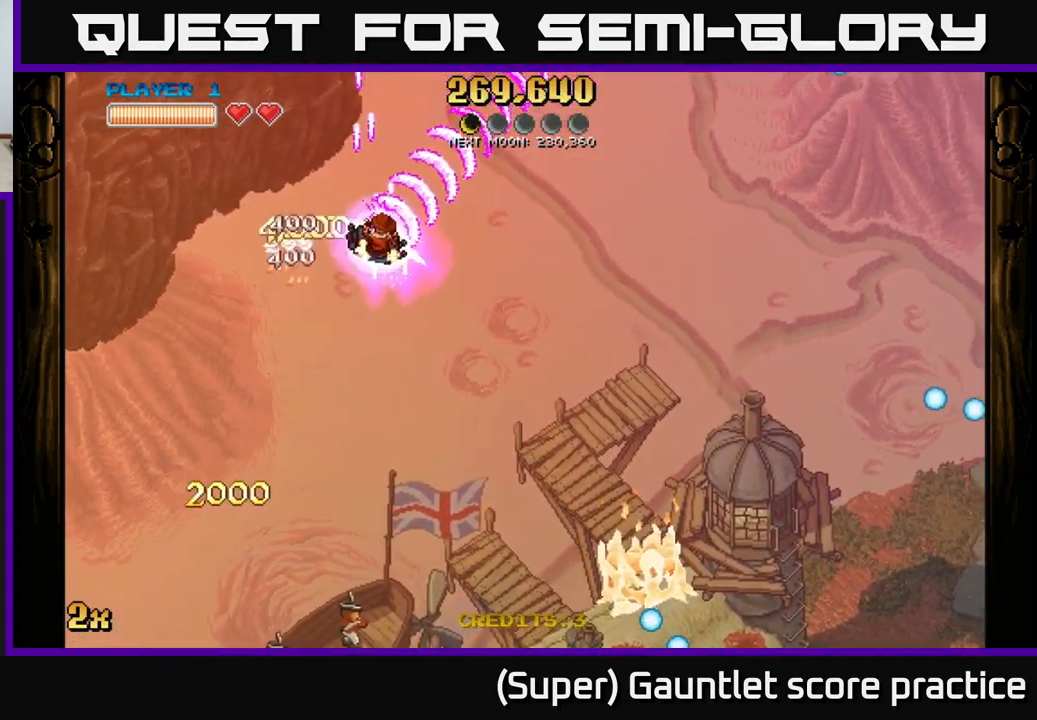
Gameplay with a controller (Xbox layout); each line is a JSON object with the inputs held at the frame after it. "events" lists button and stick changes between this image and that frame as [ms after this image, input, new state], when the widget could be followed in between. Not read: right_stick.
{"buttons": ["A"], "left_stick": "down-right", "events": [[200, "left_stick", "up-right"], [217, "X", "down"], [284, "X", "up"], [317, "left_stick", "right"], [417, "left_stick", "down-right"]]}
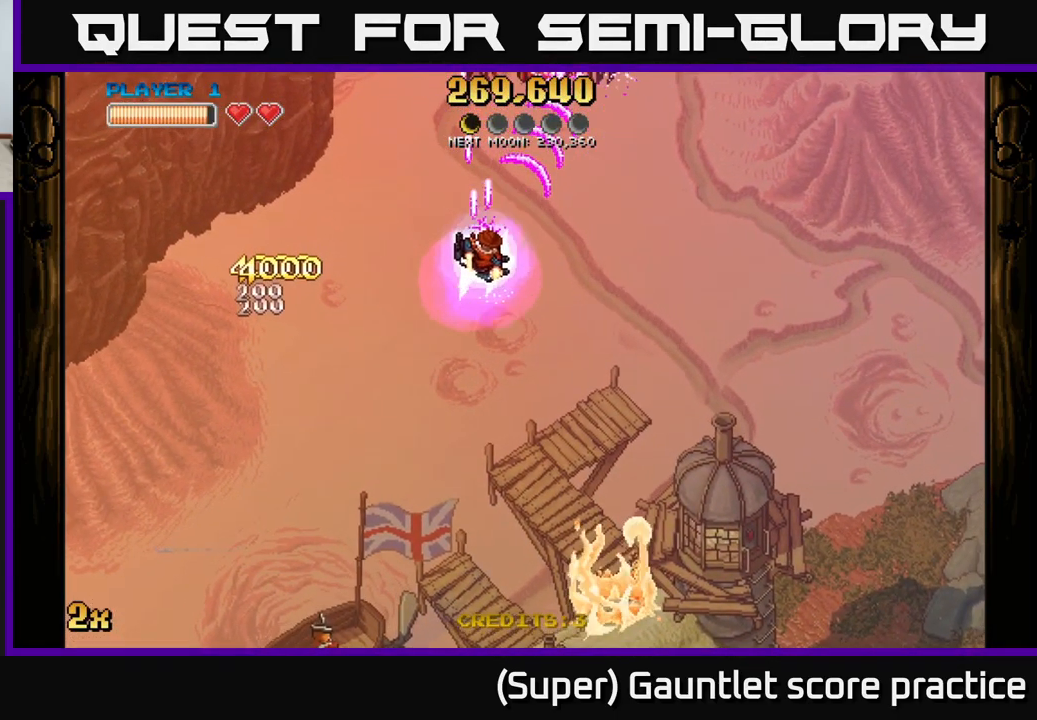
{"buttons": ["A"], "left_stick": "left", "events": [[267, "left_stick", "center"], [434, "left_stick", "left"]]}
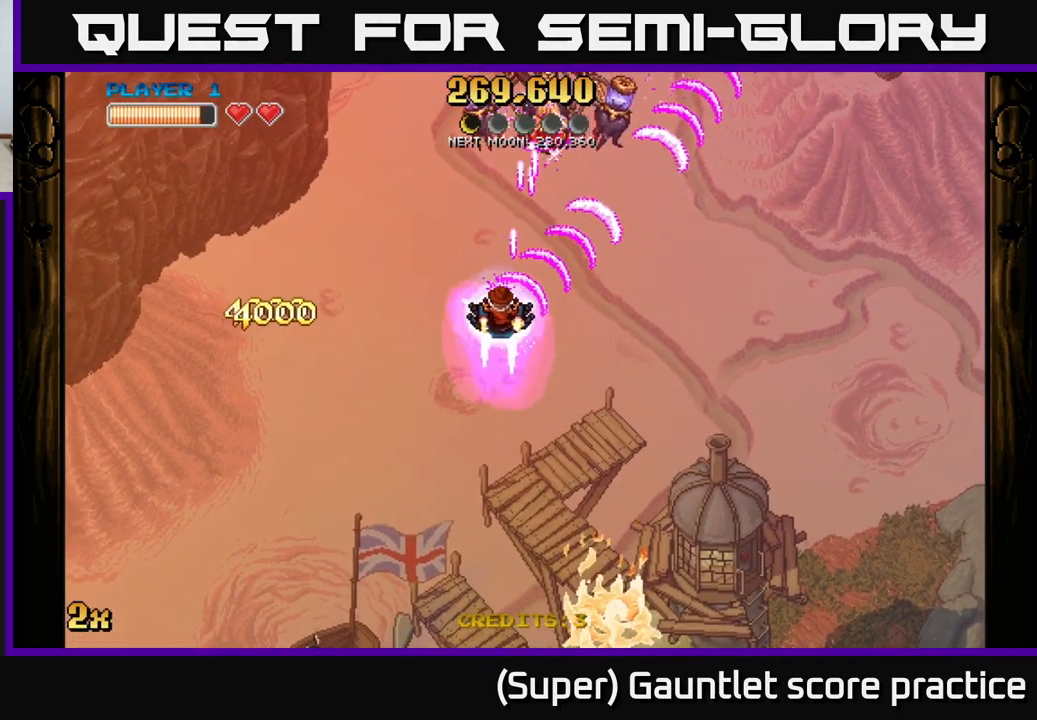
{"buttons": ["A"], "left_stick": "up", "events": [[200, "left_stick", "up"]]}
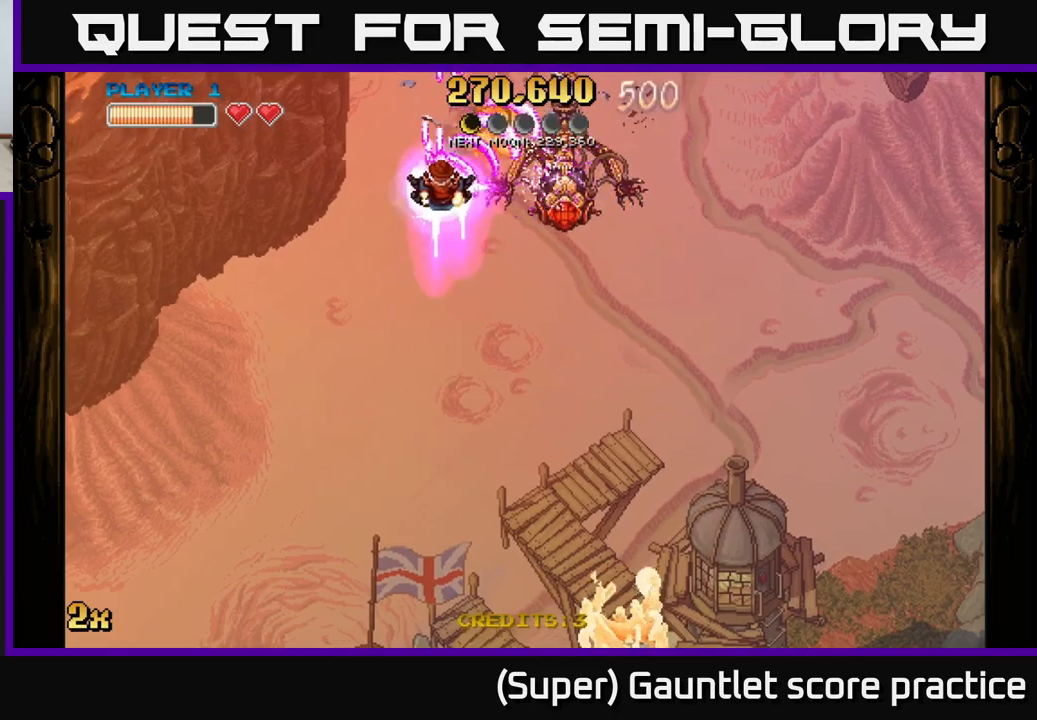
{"buttons": ["A"], "left_stick": "left", "events": [[66, "left_stick", "right"], [150, "left_stick", "down"], [433, "left_stick", "center"], [500, "left_stick", "left"]]}
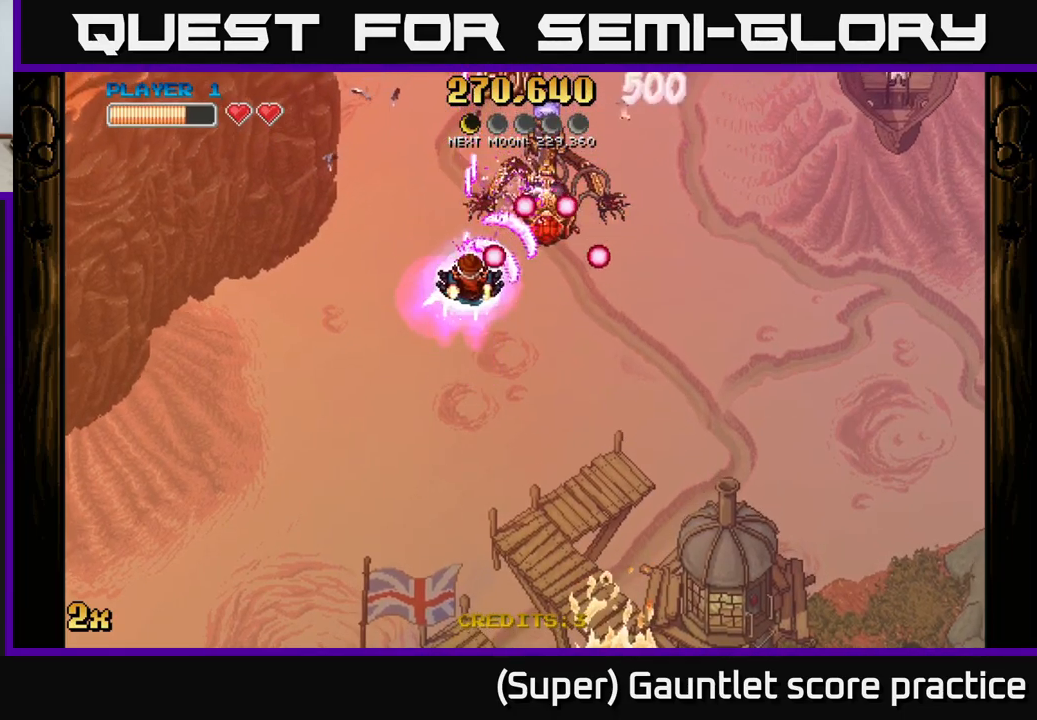
{"buttons": ["A"], "left_stick": "down-left", "events": [[216, "left_stick", "up"], [300, "left_stick", "right"], [350, "left_stick", "down"], [466, "left_stick", "down-left"]]}
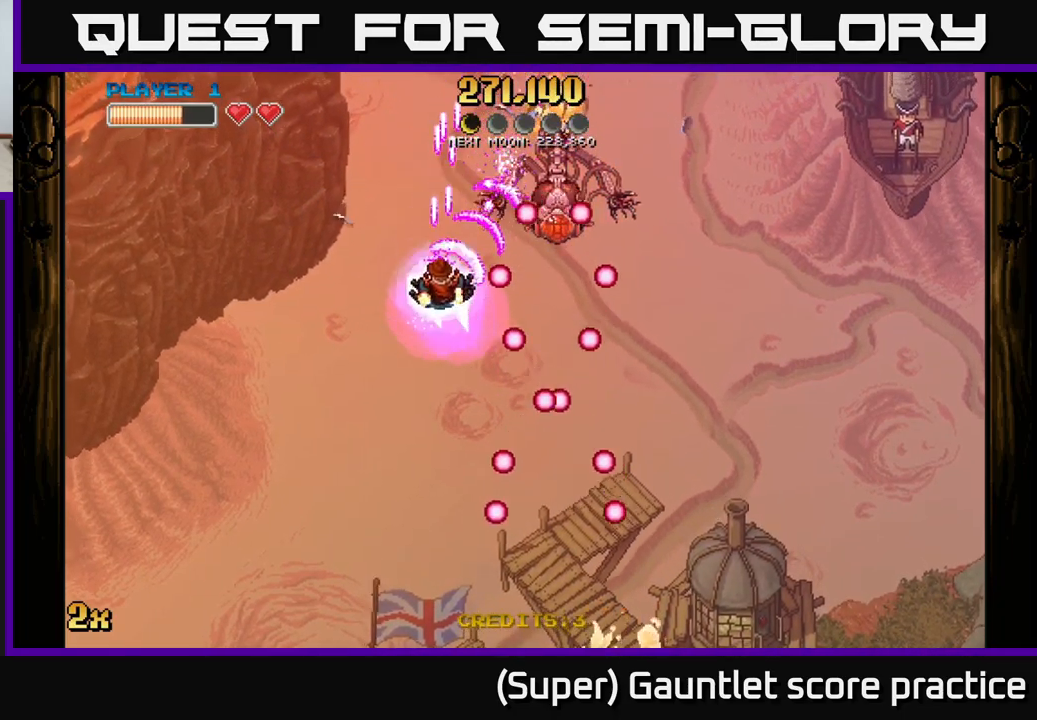
{"buttons": ["A"], "left_stick": "up-right", "events": [[83, "left_stick", "down-right"], [133, "left_stick", "center"], [333, "left_stick", "up-left"], [450, "left_stick", "up-right"]]}
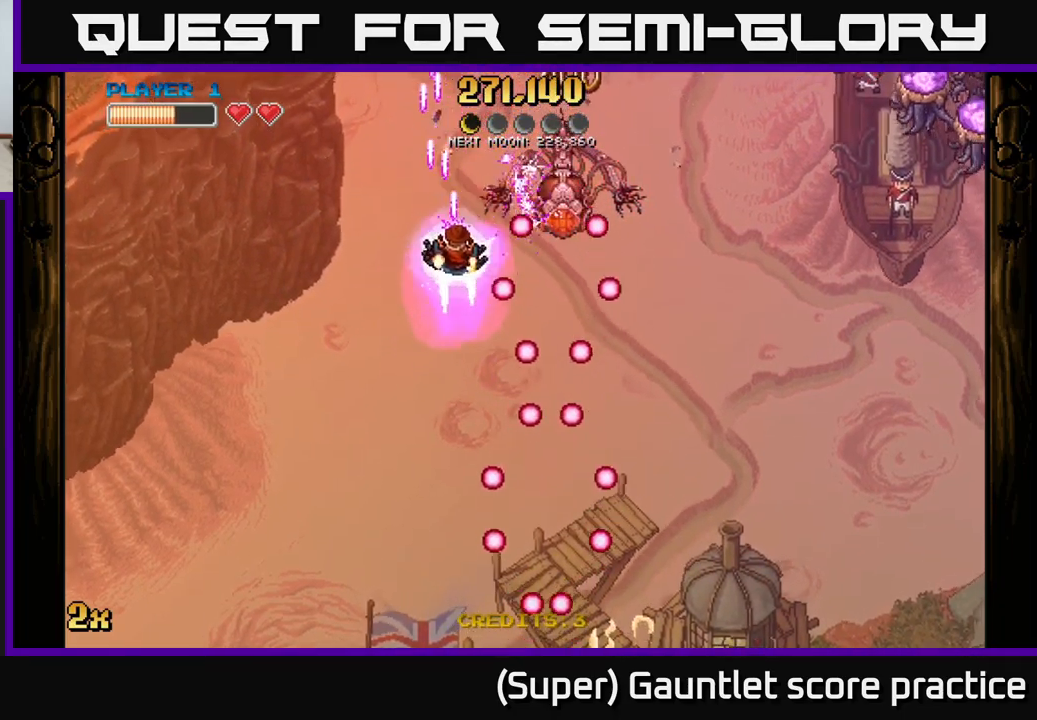
{"buttons": ["A"], "left_stick": "down-right", "events": [[33, "left_stick", "up"], [250, "left_stick", "down-right"]]}
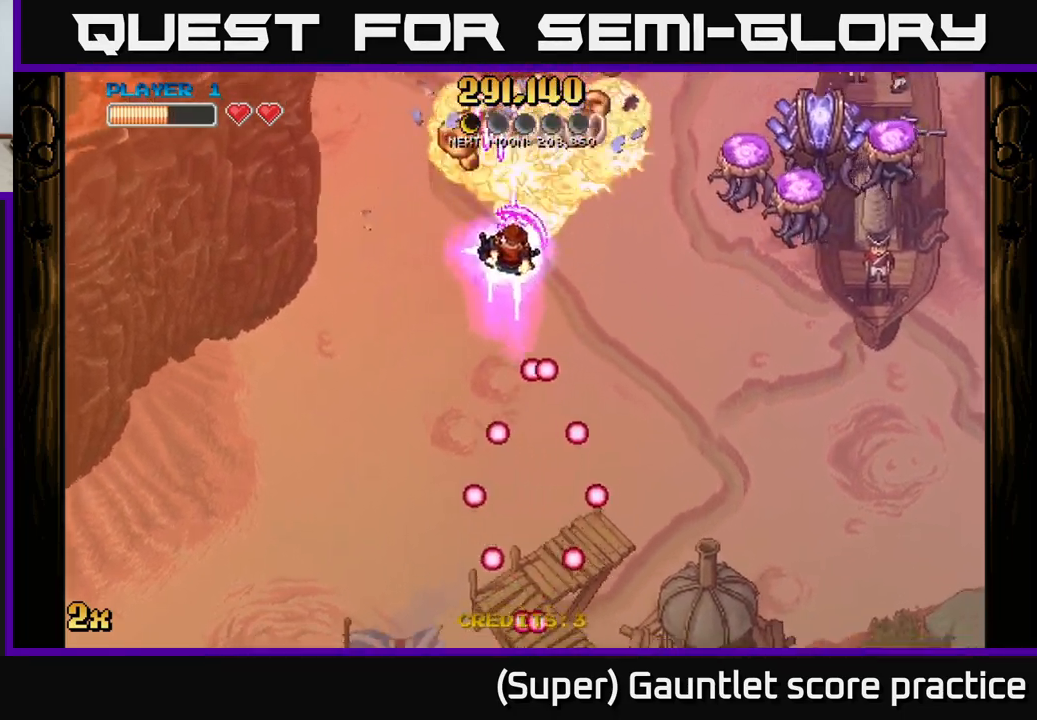
{"buttons": ["A"], "left_stick": "right", "events": [[500, "left_stick", "right"]]}
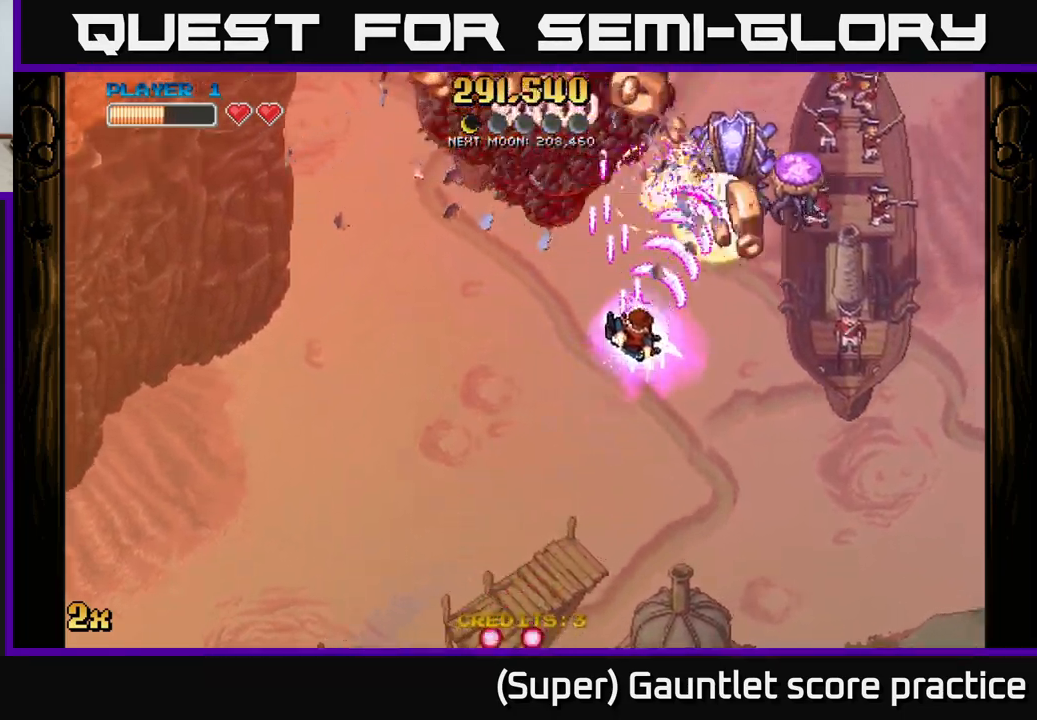
{"buttons": ["A"], "left_stick": "down-left", "events": [[233, "left_stick", "left"], [500, "left_stick", "down-left"]]}
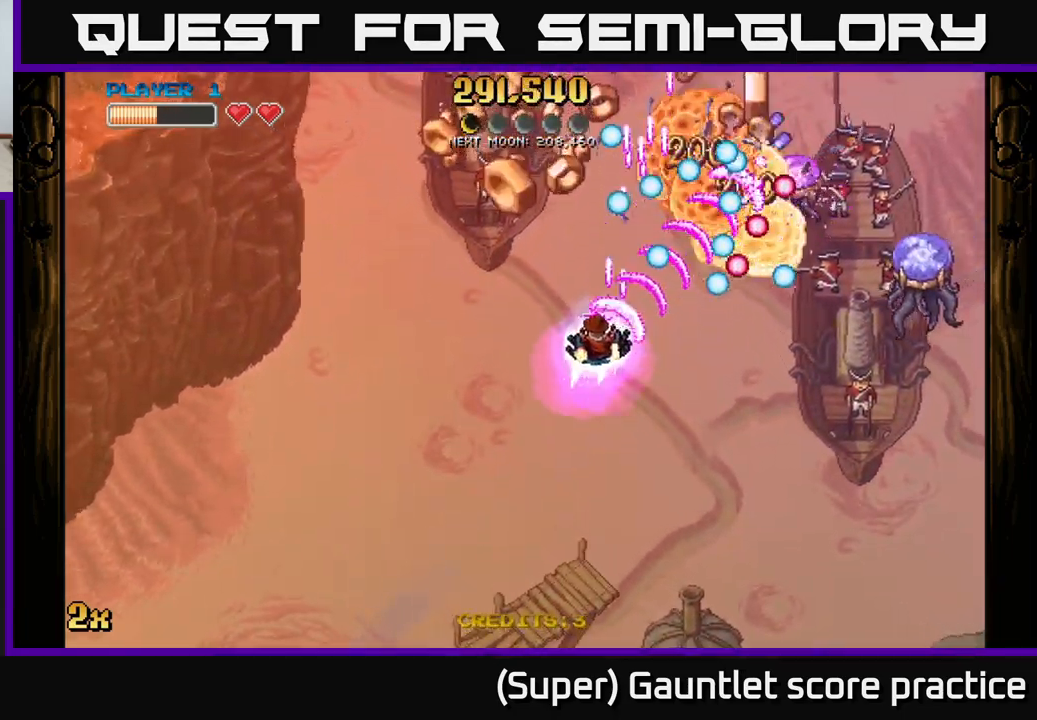
{"buttons": ["A"], "left_stick": "up", "events": [[400, "left_stick", "up-left"], [450, "left_stick", "up"]]}
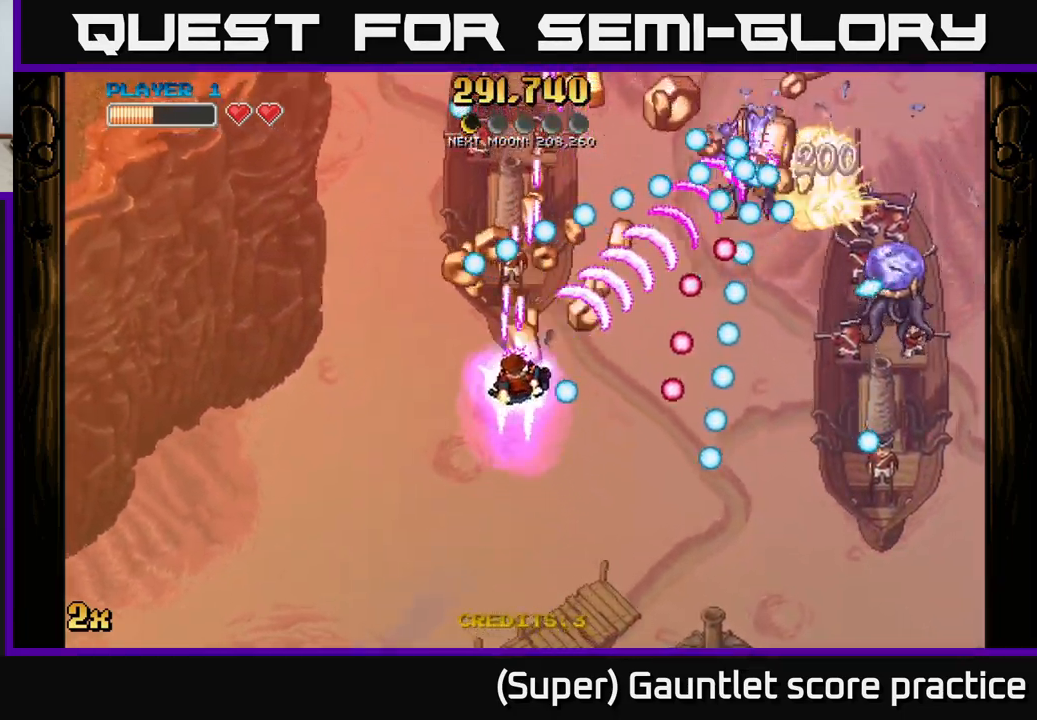
{"buttons": ["A"], "left_stick": "down-right", "events": [[133, "left_stick", "center"], [266, "left_stick", "down"], [433, "left_stick", "down-right"]]}
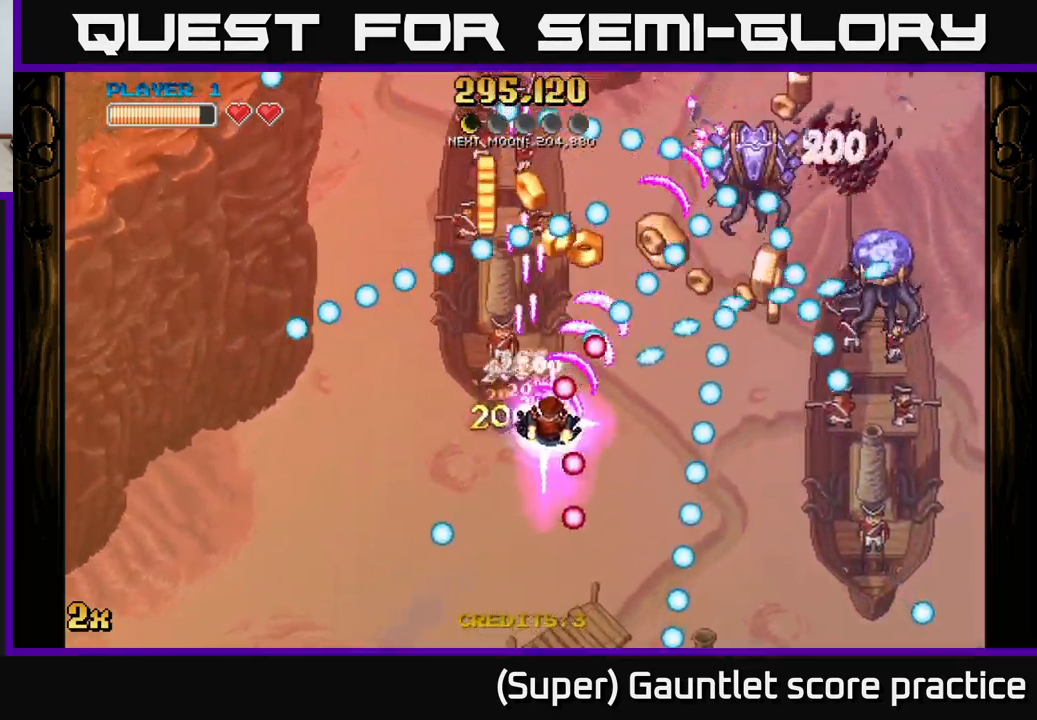
{"buttons": ["A"], "left_stick": "right", "events": [[33, "left_stick", "right"], [200, "left_stick", "down-left"], [350, "left_stick", "down-right"], [400, "left_stick", "center"], [466, "left_stick", "right"]]}
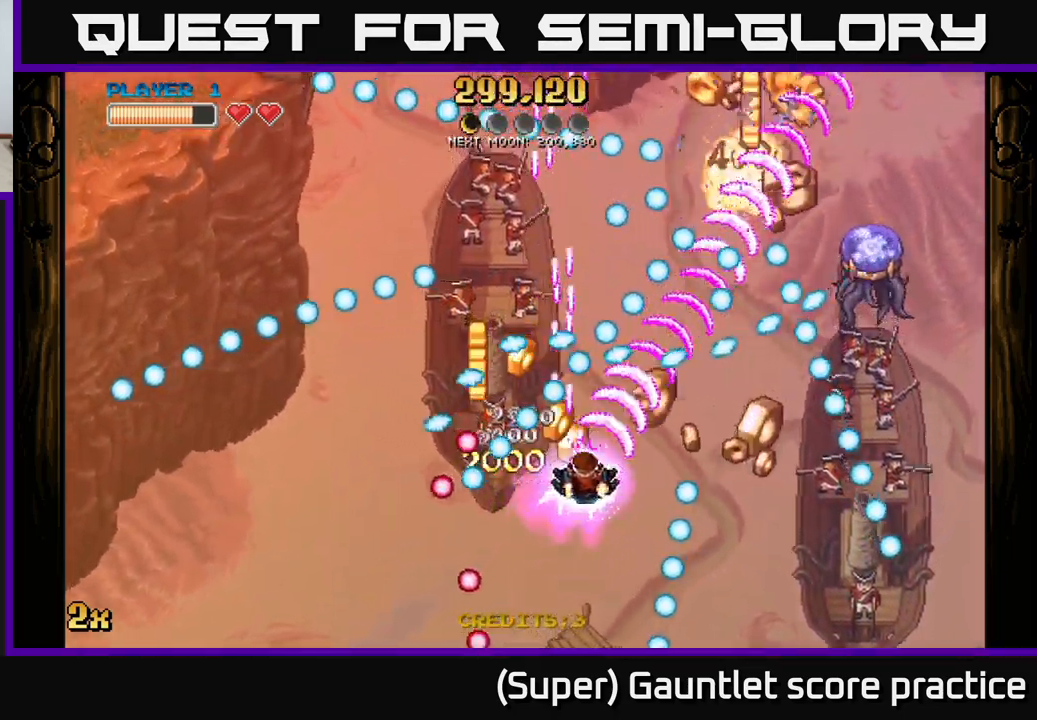
{"buttons": ["A"], "left_stick": "left", "events": [[233, "left_stick", "down-left"], [383, "left_stick", "left"]]}
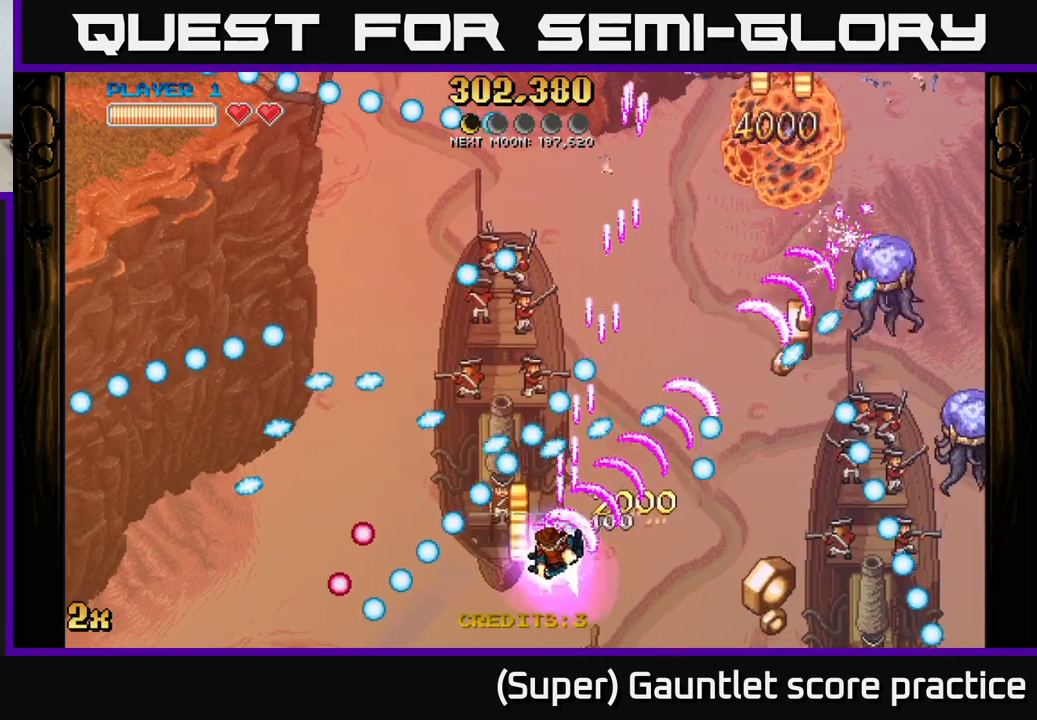
{"buttons": ["A"], "left_stick": "right", "events": [[83, "left_stick", "down"], [150, "left_stick", "right"], [217, "left_stick", "up-right"], [400, "left_stick", "right"]]}
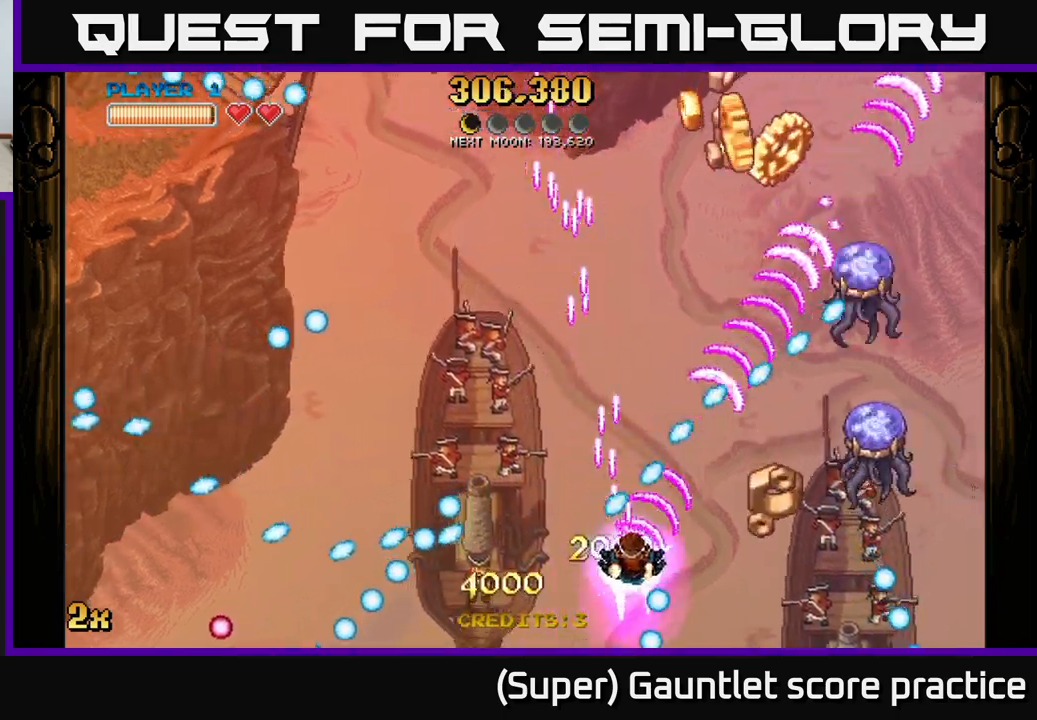
{"buttons": ["A"], "left_stick": "down-left", "events": [[217, "left_stick", "up"], [350, "left_stick", "down-right"], [433, "left_stick", "down-left"]]}
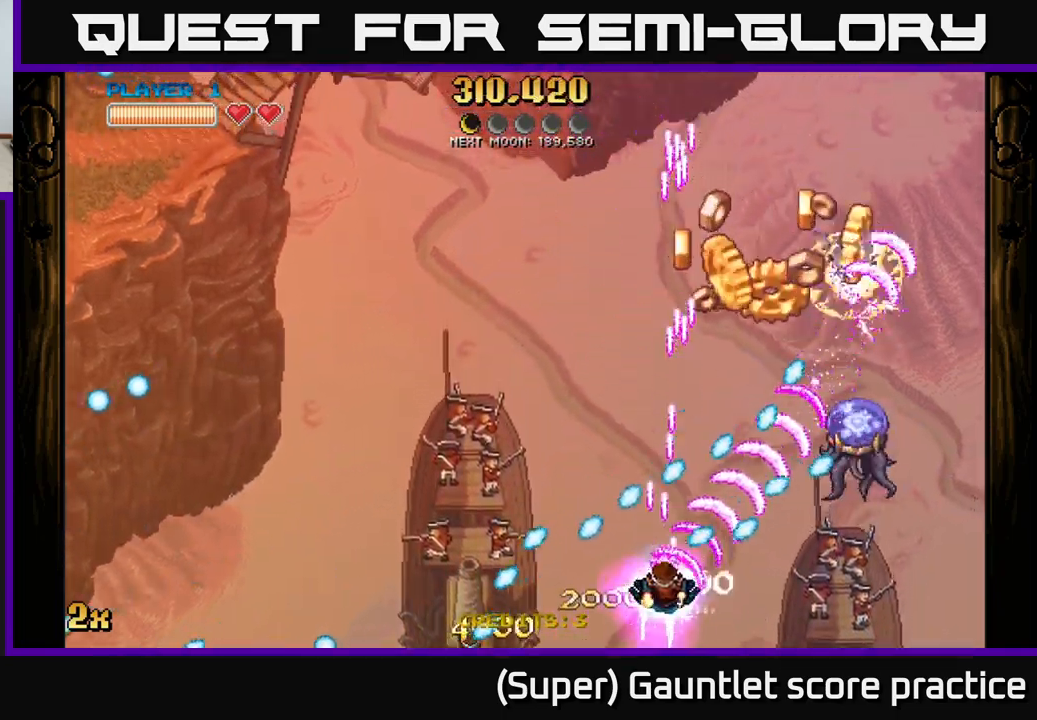
{"buttons": ["A"], "left_stick": "center", "events": [[33, "left_stick", "down"], [217, "left_stick", "center"], [283, "left_stick", "right"], [367, "left_stick", "center"]]}
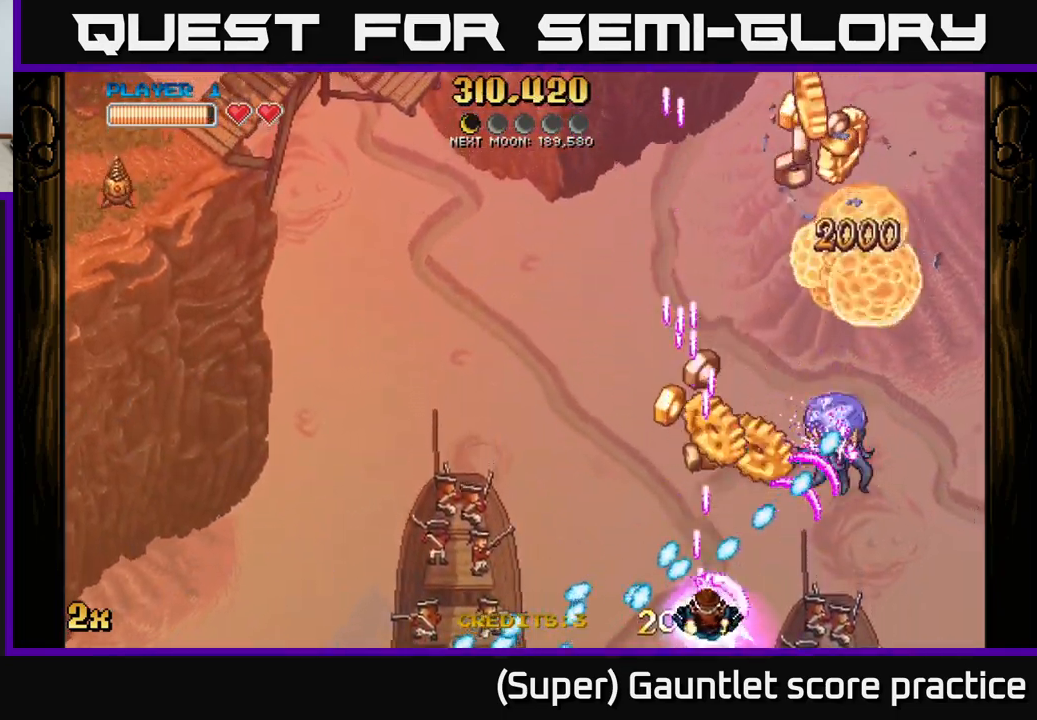
{"buttons": ["A"], "left_stick": "up-right", "events": [[50, "left_stick", "right"], [167, "left_stick", "center"], [317, "left_stick", "right"], [467, "left_stick", "up-right"]]}
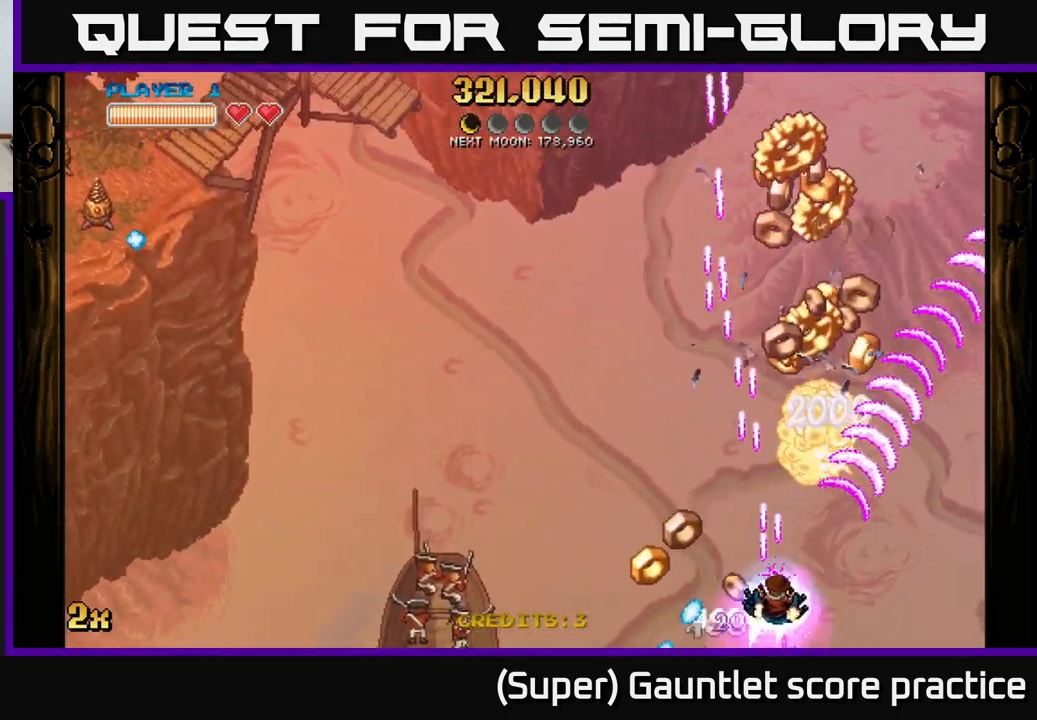
{"buttons": ["A"], "left_stick": "up-right", "events": [[17, "left_stick", "up"], [100, "left_stick", "left"], [217, "left_stick", "up-right"]]}
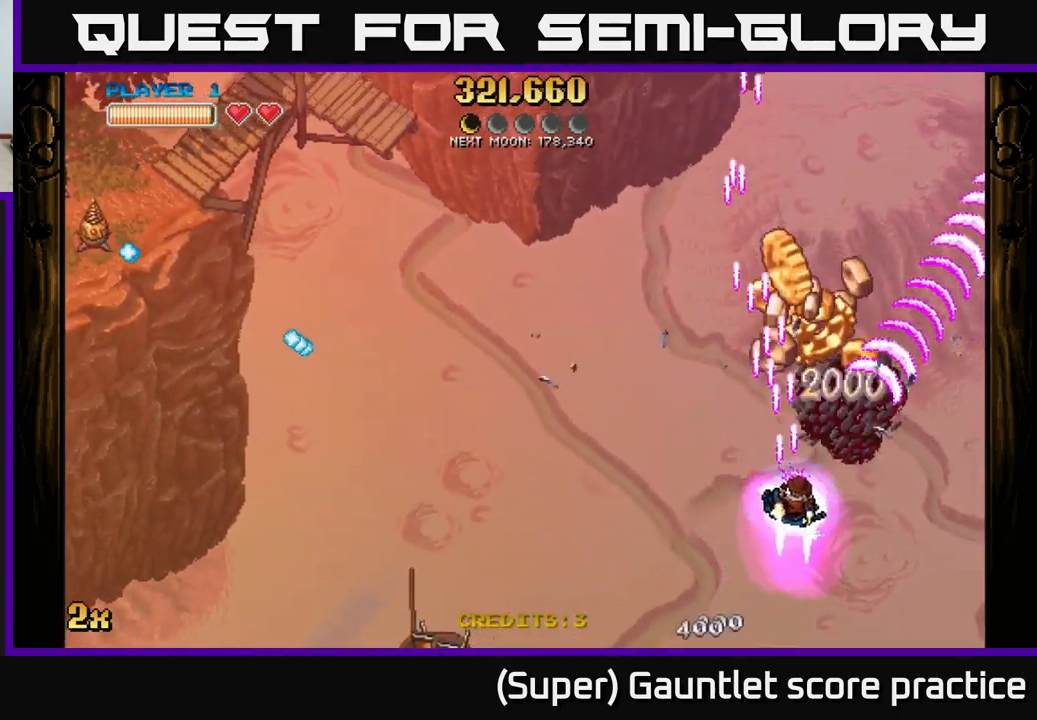
{"buttons": ["A", "X"], "left_stick": "left", "events": [[67, "left_stick", "up"], [300, "left_stick", "up-left"], [417, "left_stick", "left"], [433, "X", "down"]]}
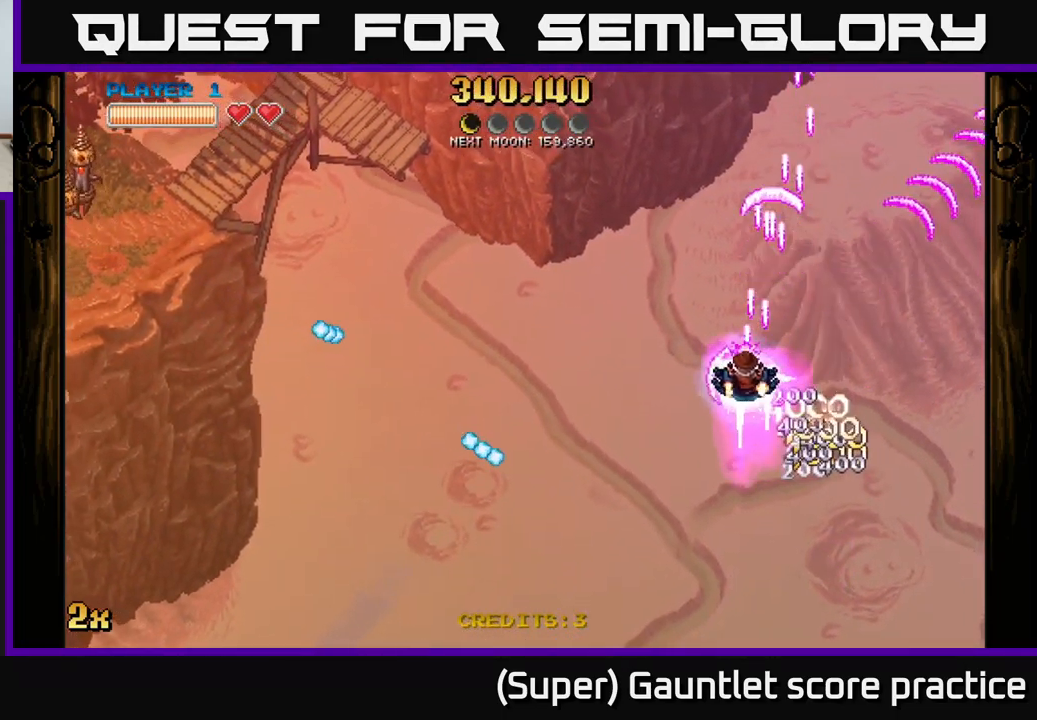
{"buttons": ["A"], "left_stick": "up-left", "events": [[50, "X", "up"], [83, "left_stick", "up-left"]]}
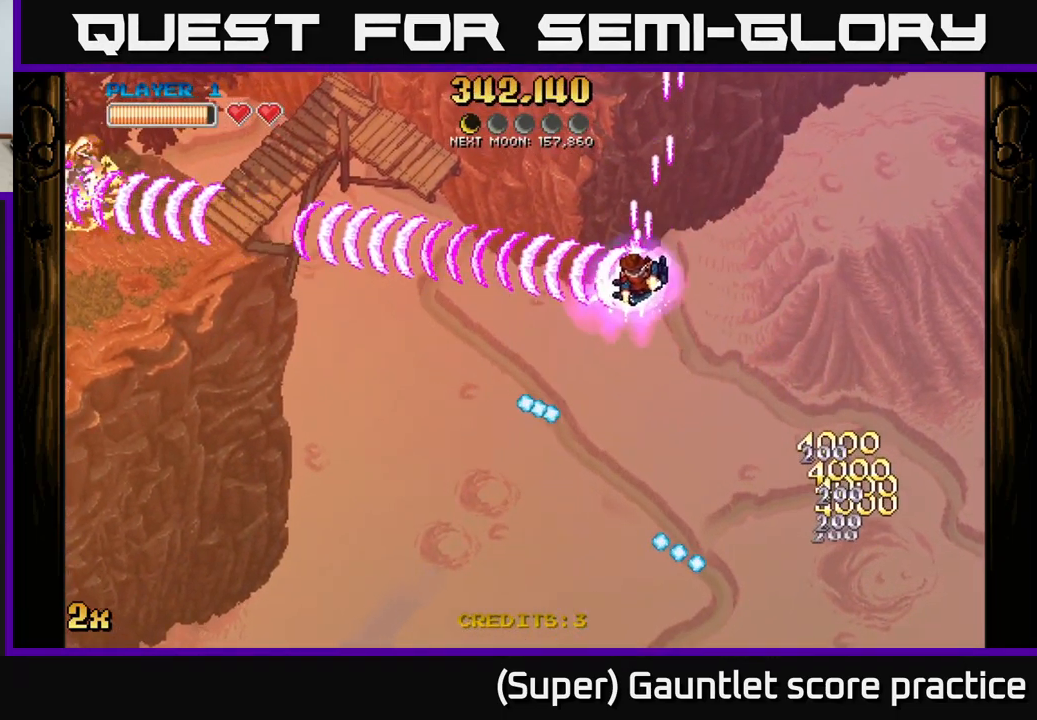
{"buttons": ["A"], "left_stick": "left", "events": [[383, "left_stick", "left"]]}
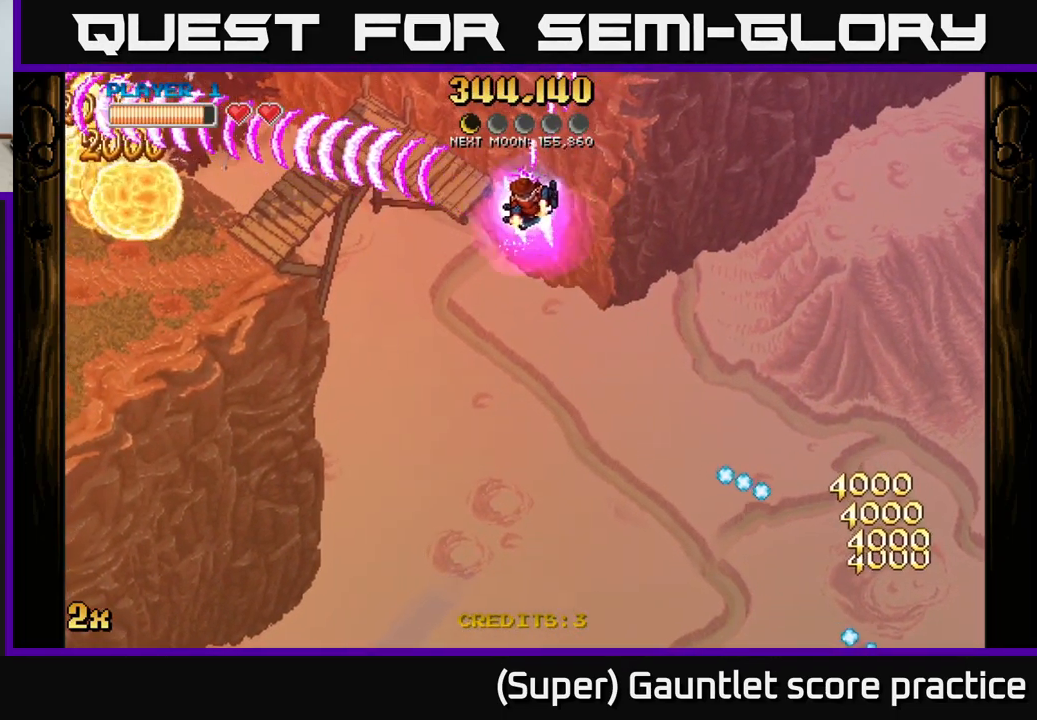
{"buttons": ["A"], "left_stick": "left", "events": [[33, "left_stick", "down-left"], [400, "left_stick", "left"]]}
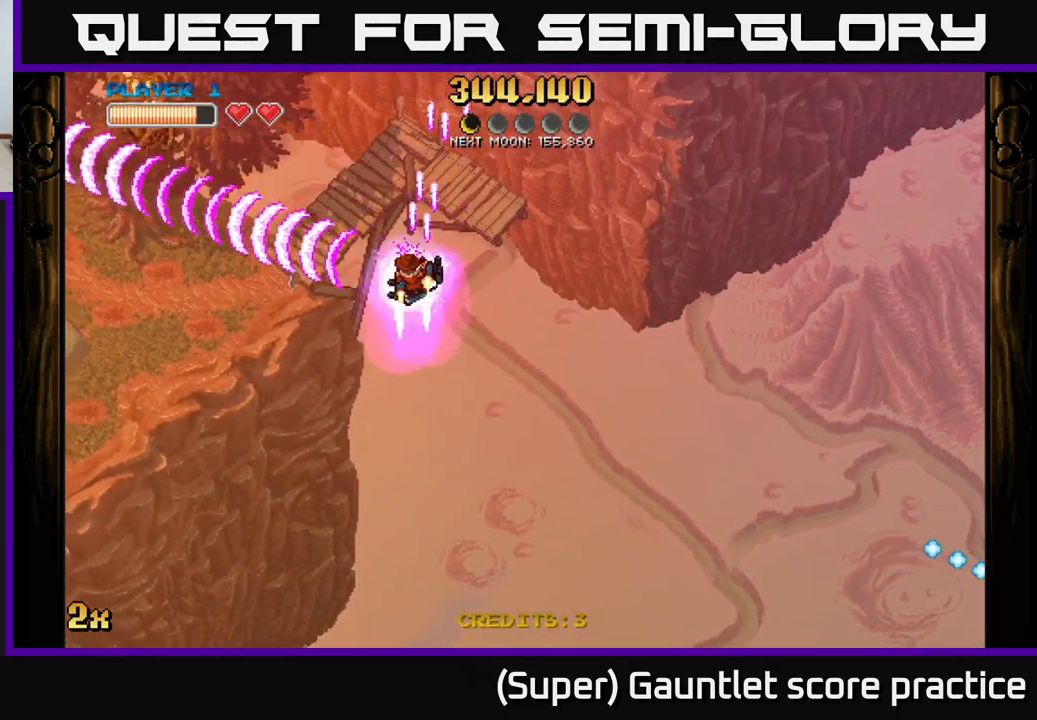
{"buttons": ["A"], "left_stick": "down-left", "events": [[33, "left_stick", "up-left"], [67, "X", "down"], [250, "X", "up"], [483, "left_stick", "down-left"]]}
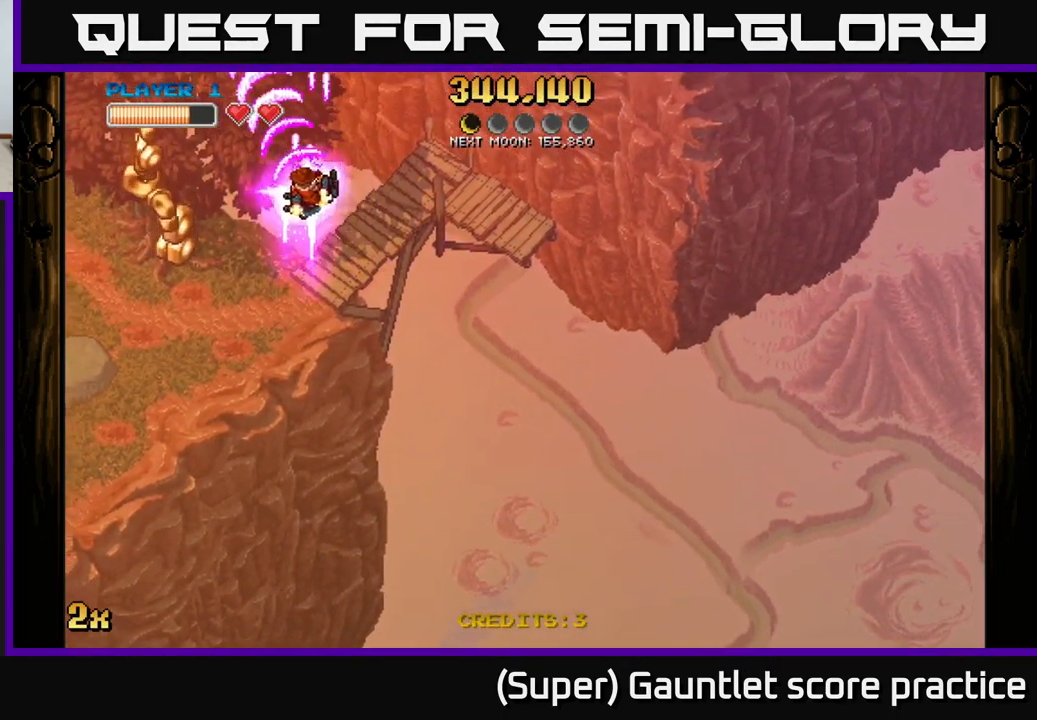
{"buttons": ["A"], "left_stick": "left", "events": [[499, "left_stick", "left"]]}
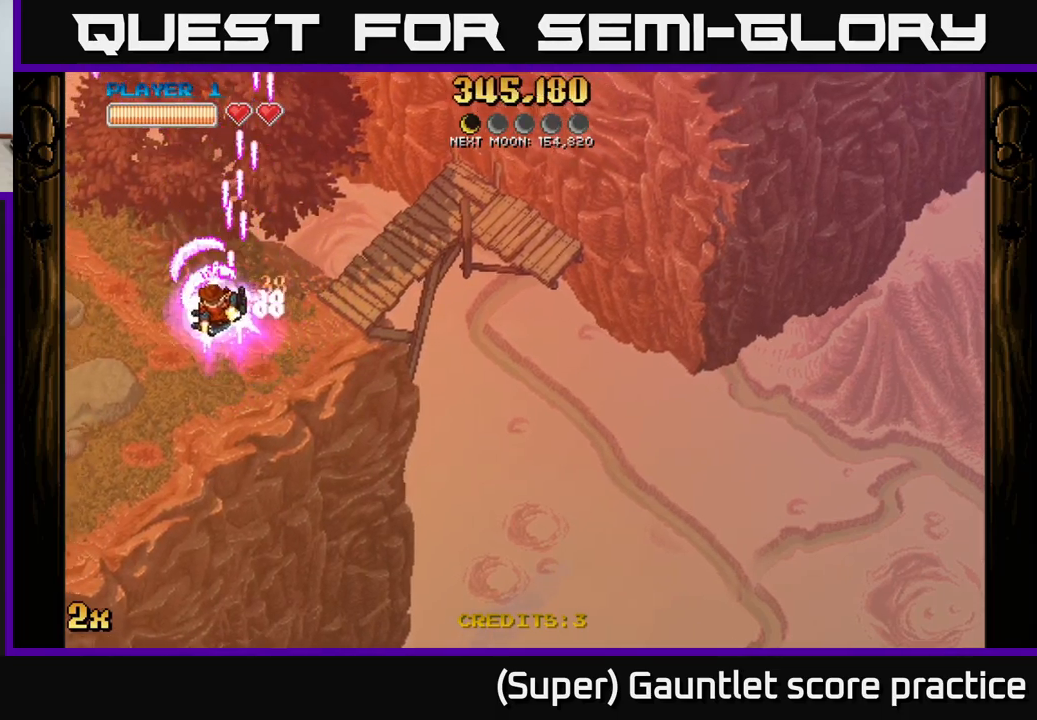
{"buttons": ["A"], "left_stick": "down-left", "events": [[234, "left_stick", "down-left"]]}
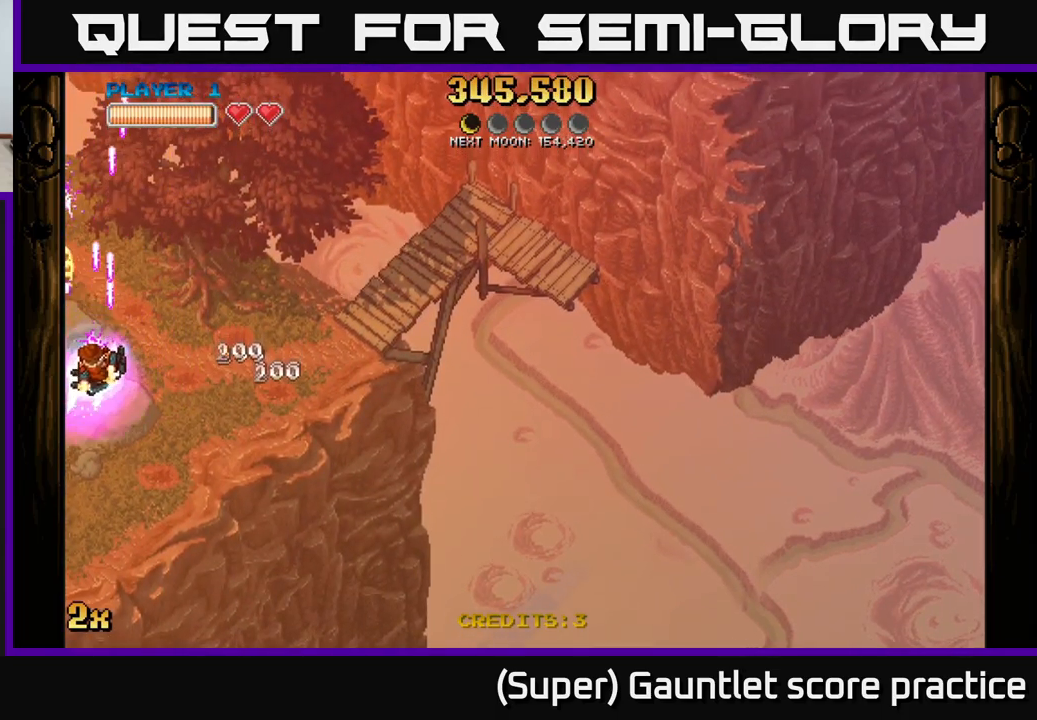
{"buttons": ["A"], "left_stick": "down-left", "events": []}
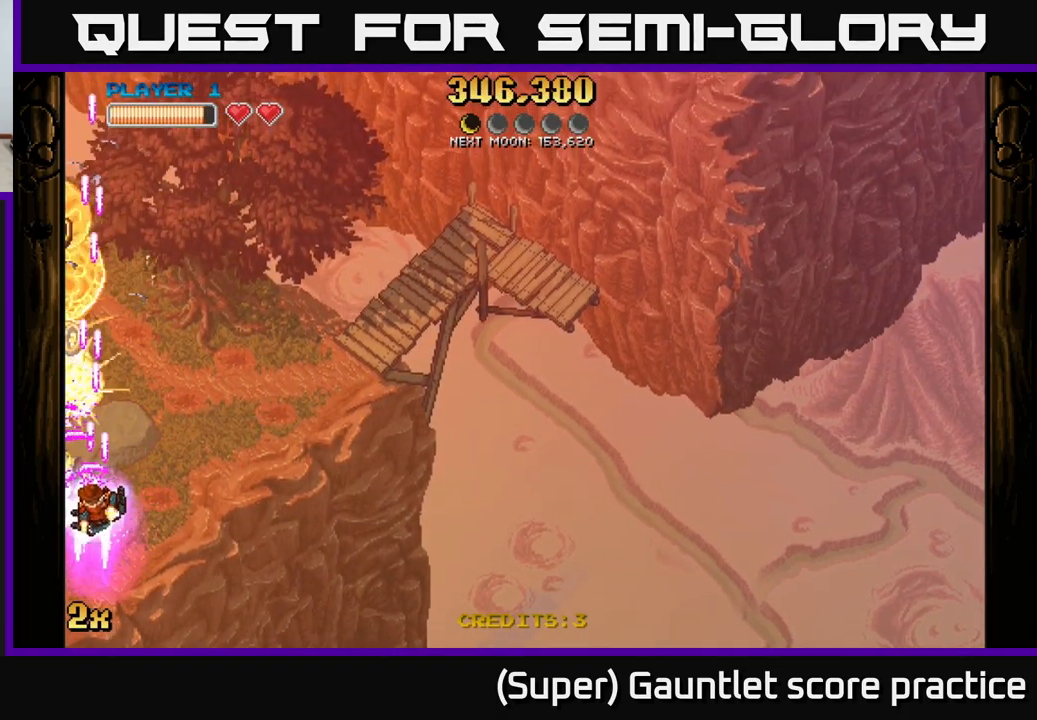
{"buttons": ["A"], "left_stick": "up-left", "events": [[400, "left_stick", "up-left"]]}
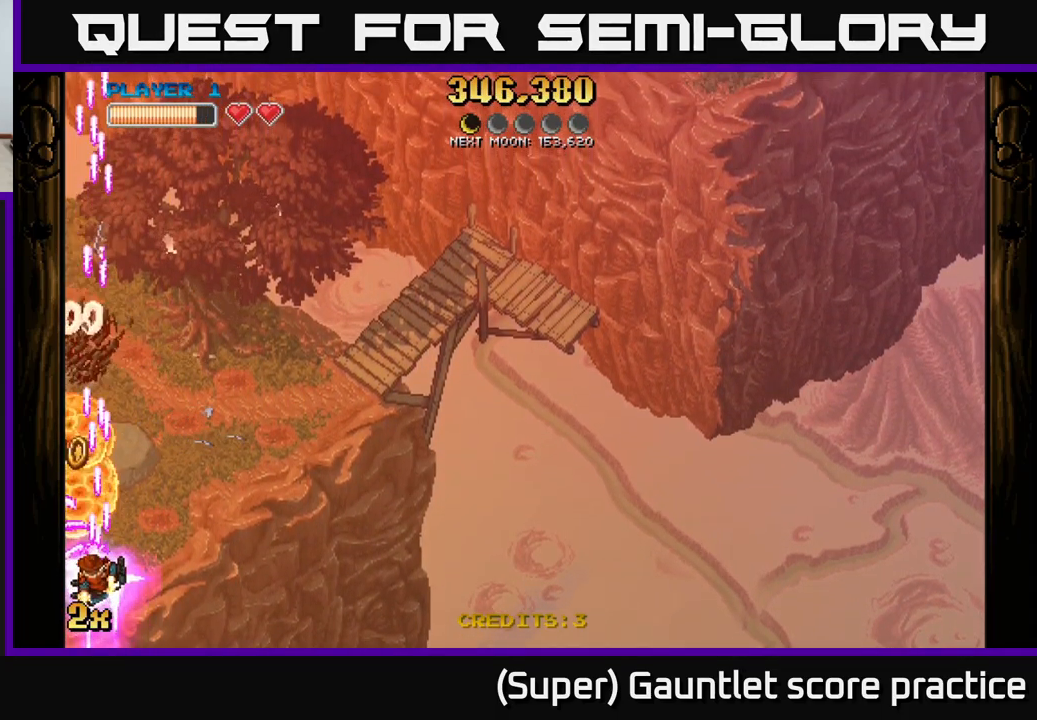
{"buttons": ["A"], "left_stick": "up", "events": [[200, "left_stick", "up"]]}
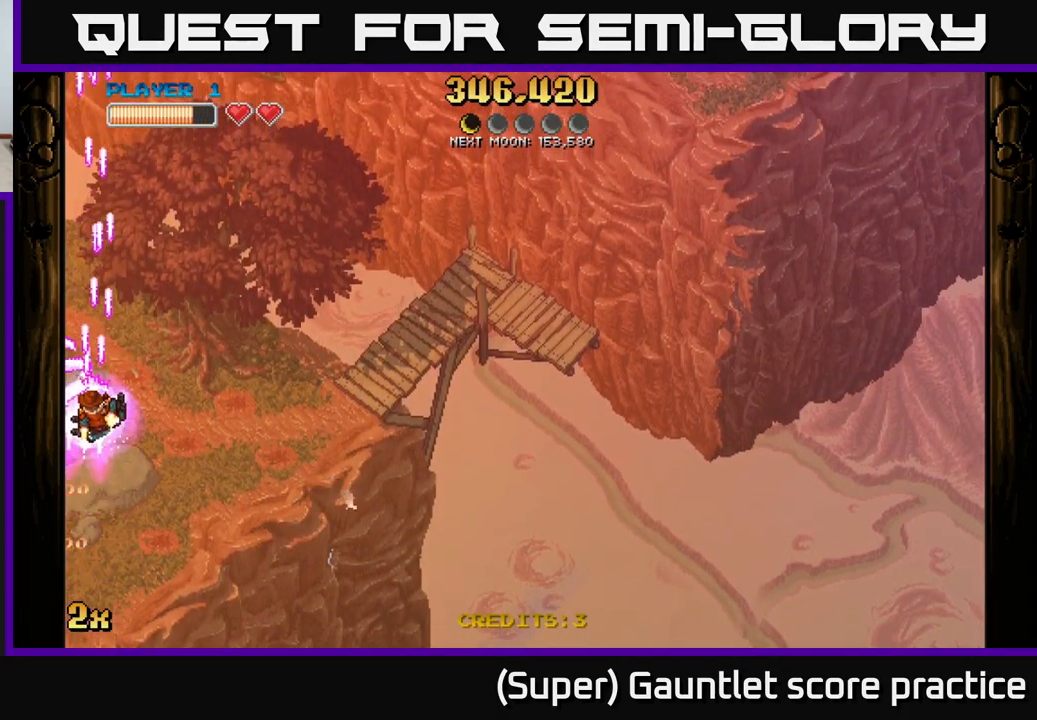
{"buttons": ["A"], "left_stick": "down-right", "events": [[117, "X", "down"], [234, "X", "up"], [300, "left_stick", "right"], [400, "left_stick", "down-right"]]}
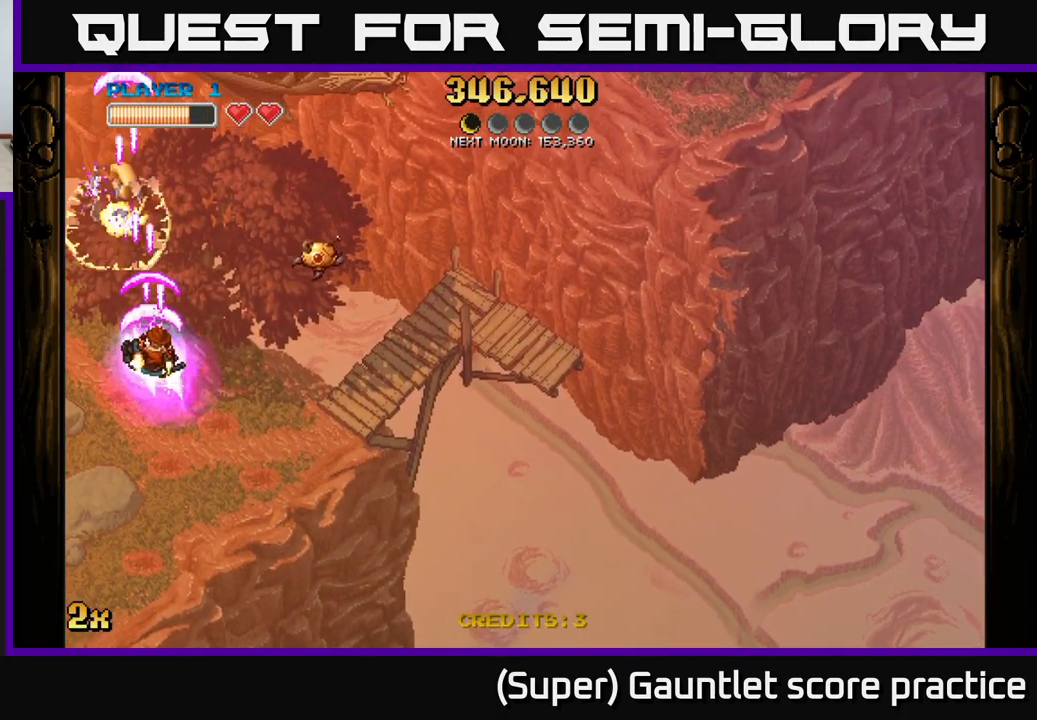
{"buttons": ["A"], "left_stick": "up", "events": [[267, "X", "down"], [300, "left_stick", "up-right"], [367, "X", "up"], [467, "left_stick", "up"]]}